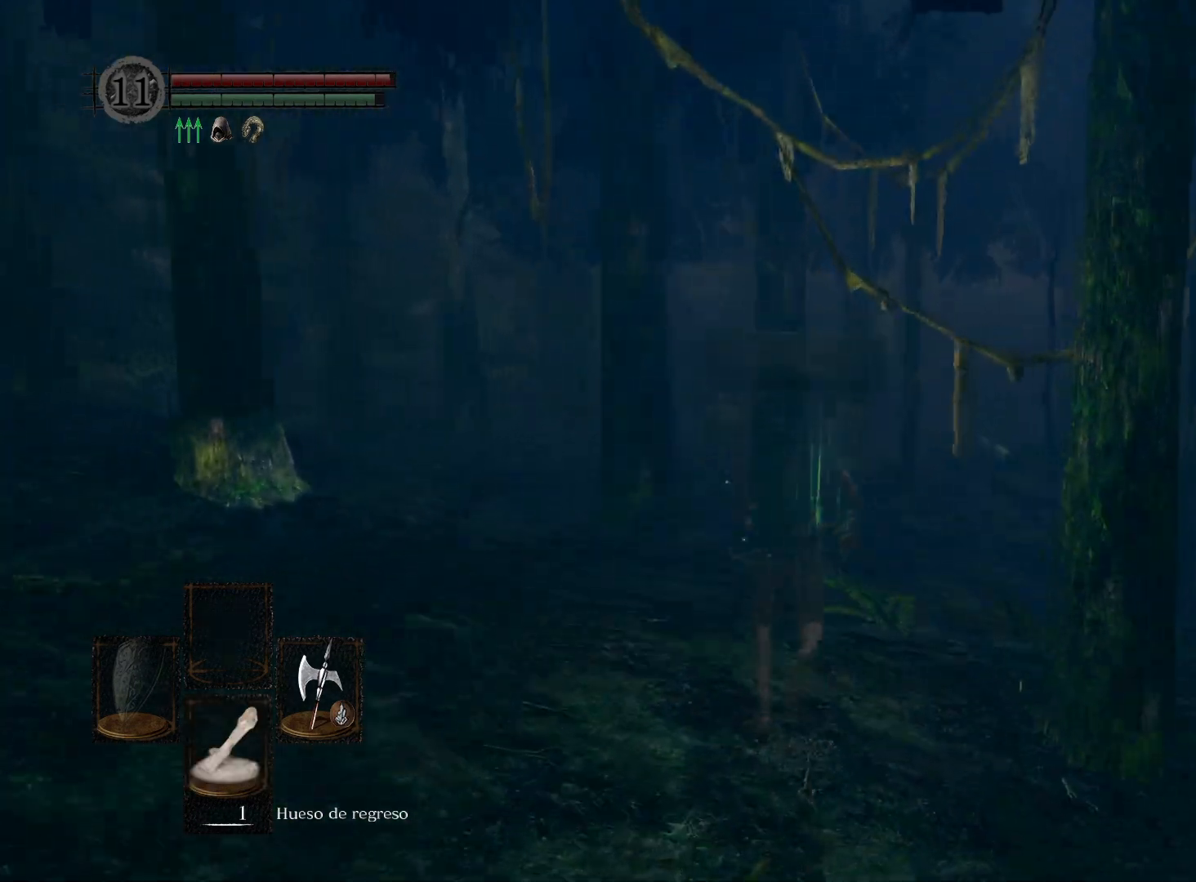
Gameplay with a controller (Xbox layout); each line is a JSON object with the inputs held at the frame after it. "events" lists button and stick changes between this image and that frame as [ms after this image, input, new state], when the widget could be followed in between.
{"buttons": ["B"], "left_stick": "up", "right_stick": "center", "events": []}
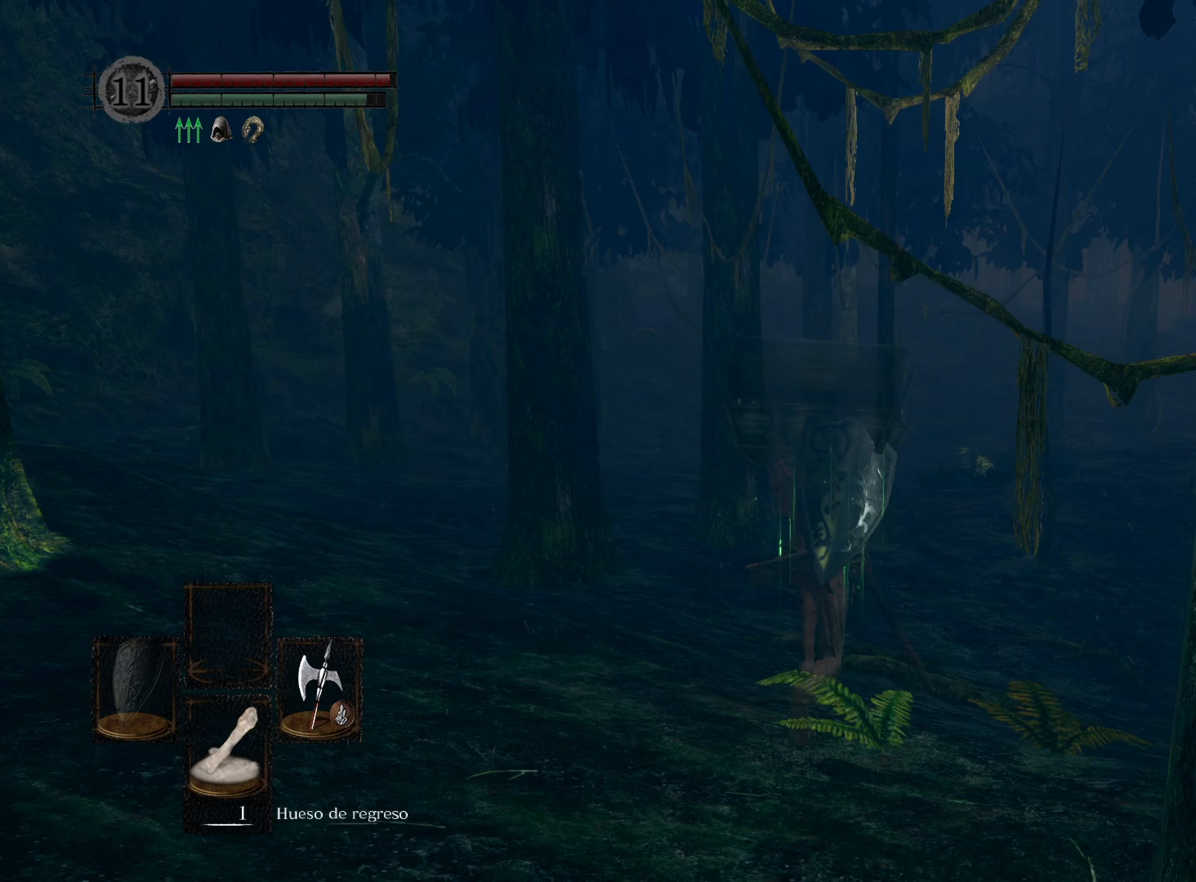
{"buttons": ["B"], "left_stick": "up", "right_stick": "center", "events": []}
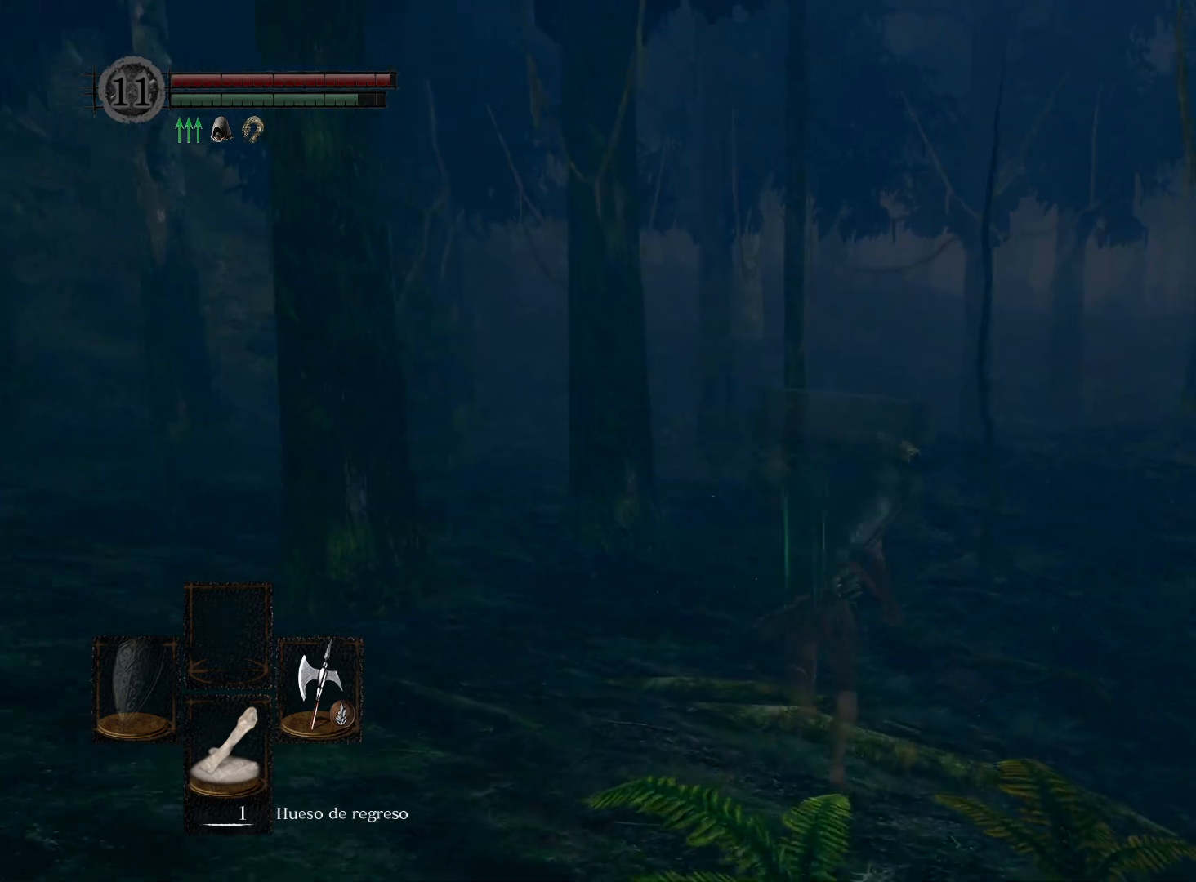
{"buttons": ["B"], "left_stick": "up", "right_stick": "center", "events": []}
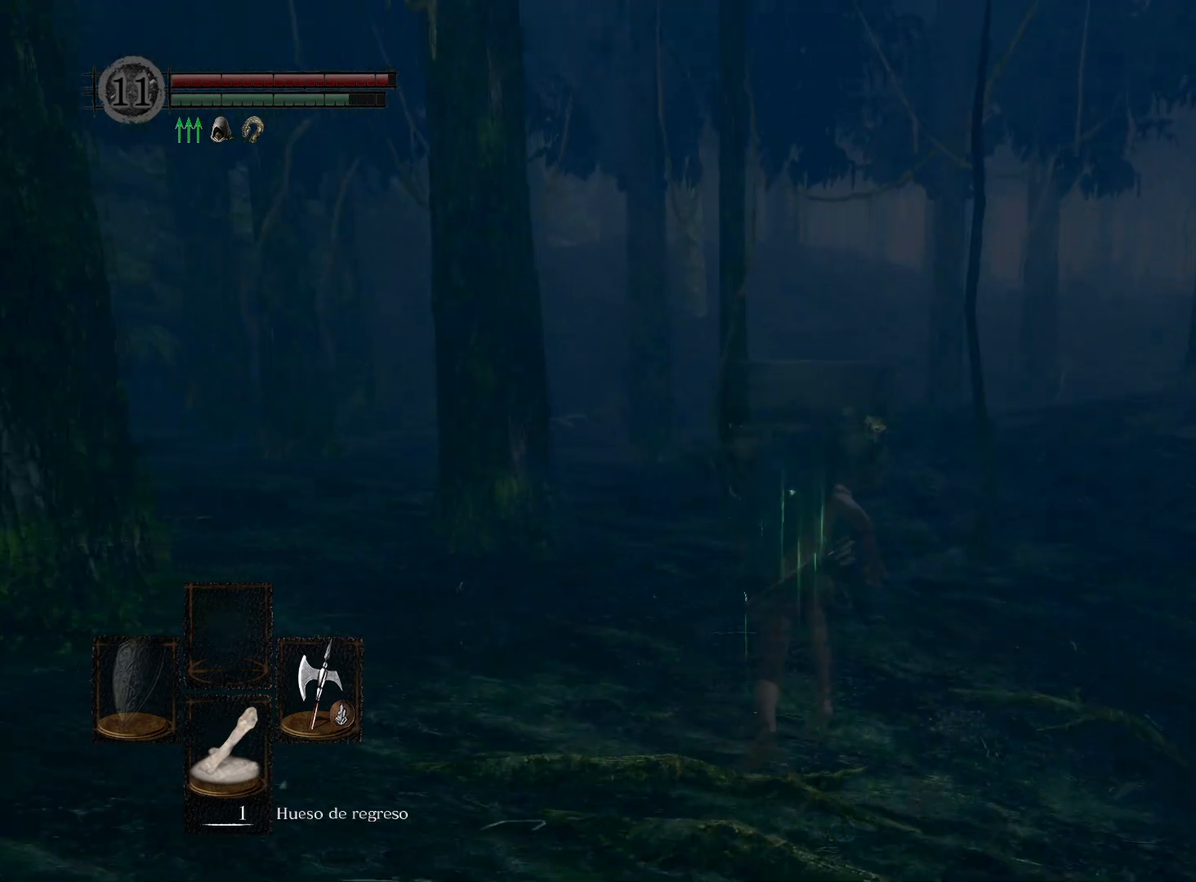
{"buttons": ["B"], "left_stick": "up", "right_stick": "center", "events": []}
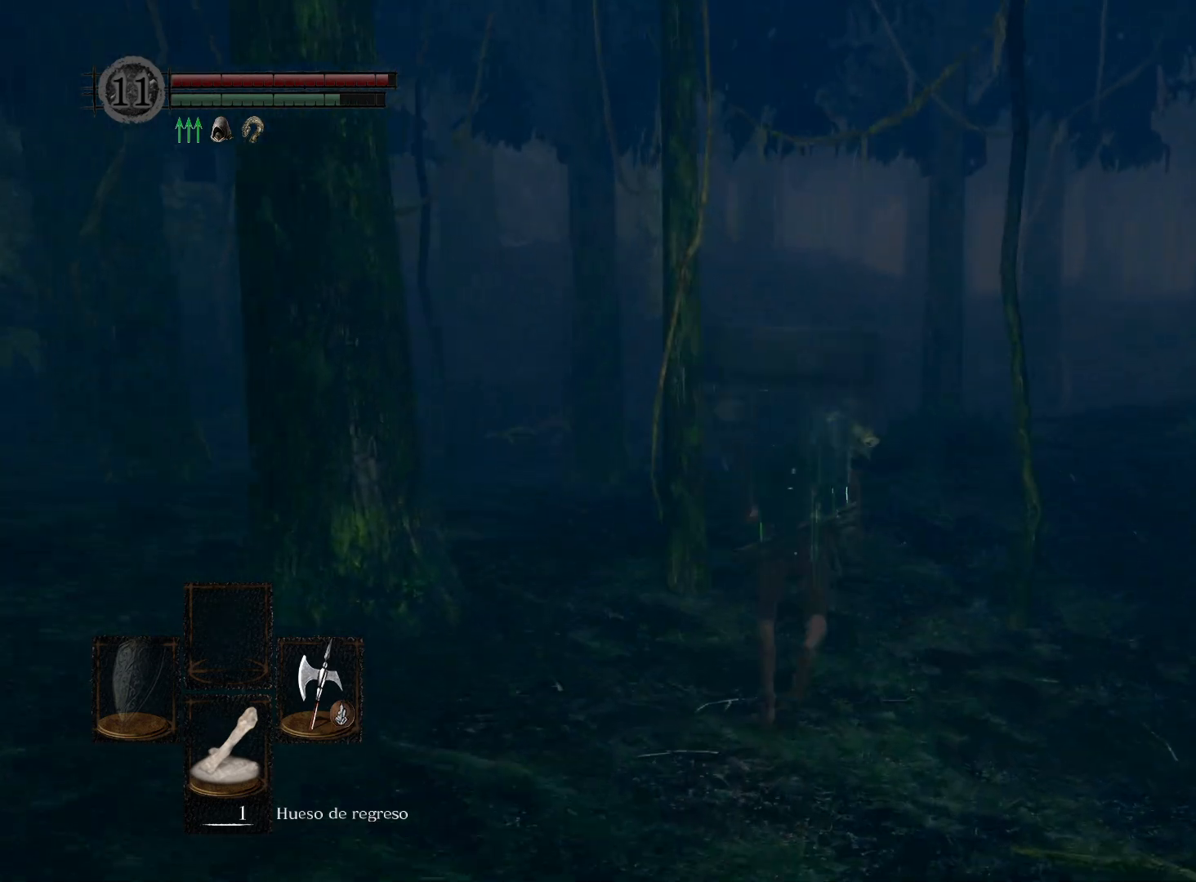
{"buttons": ["B"], "left_stick": "up", "right_stick": "center", "events": []}
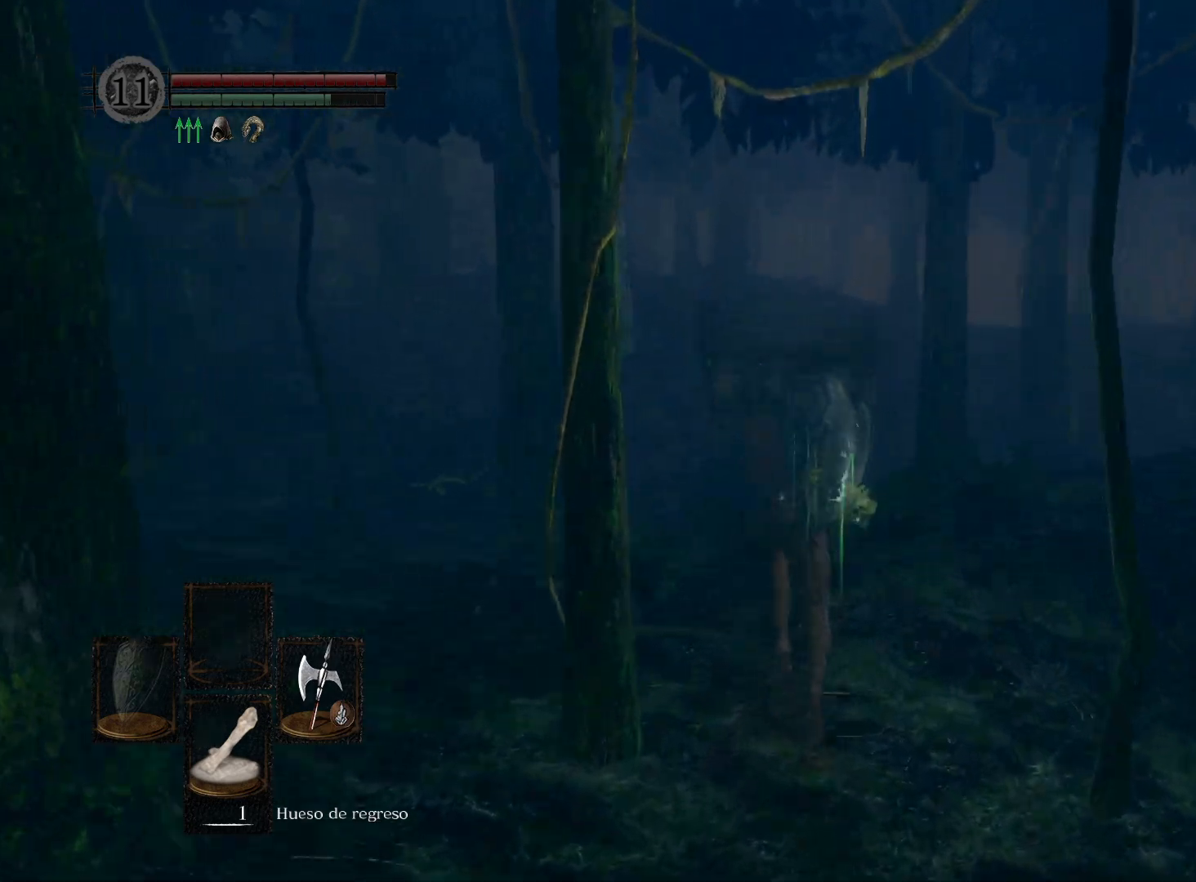
{"buttons": ["B"], "left_stick": "up", "right_stick": "center", "events": []}
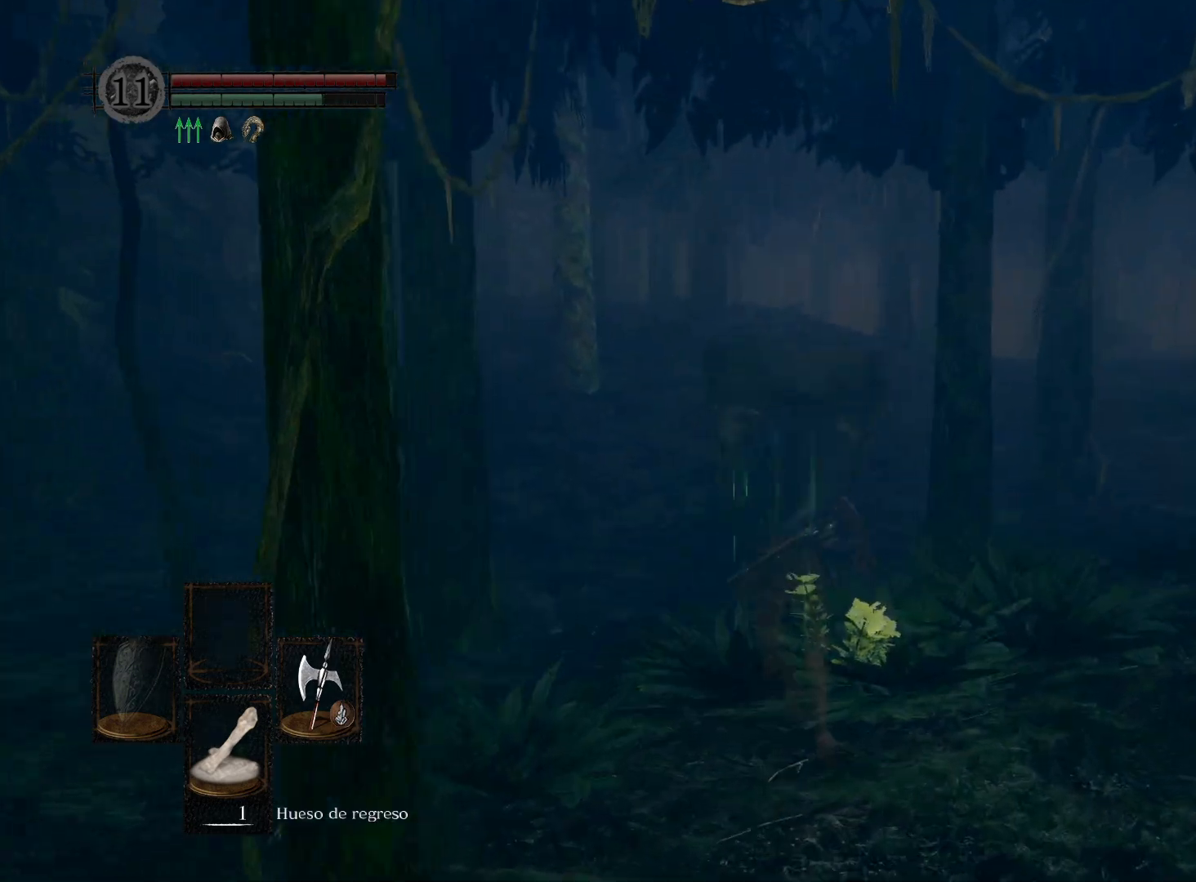
{"buttons": ["B"], "left_stick": "up", "right_stick": "center", "events": []}
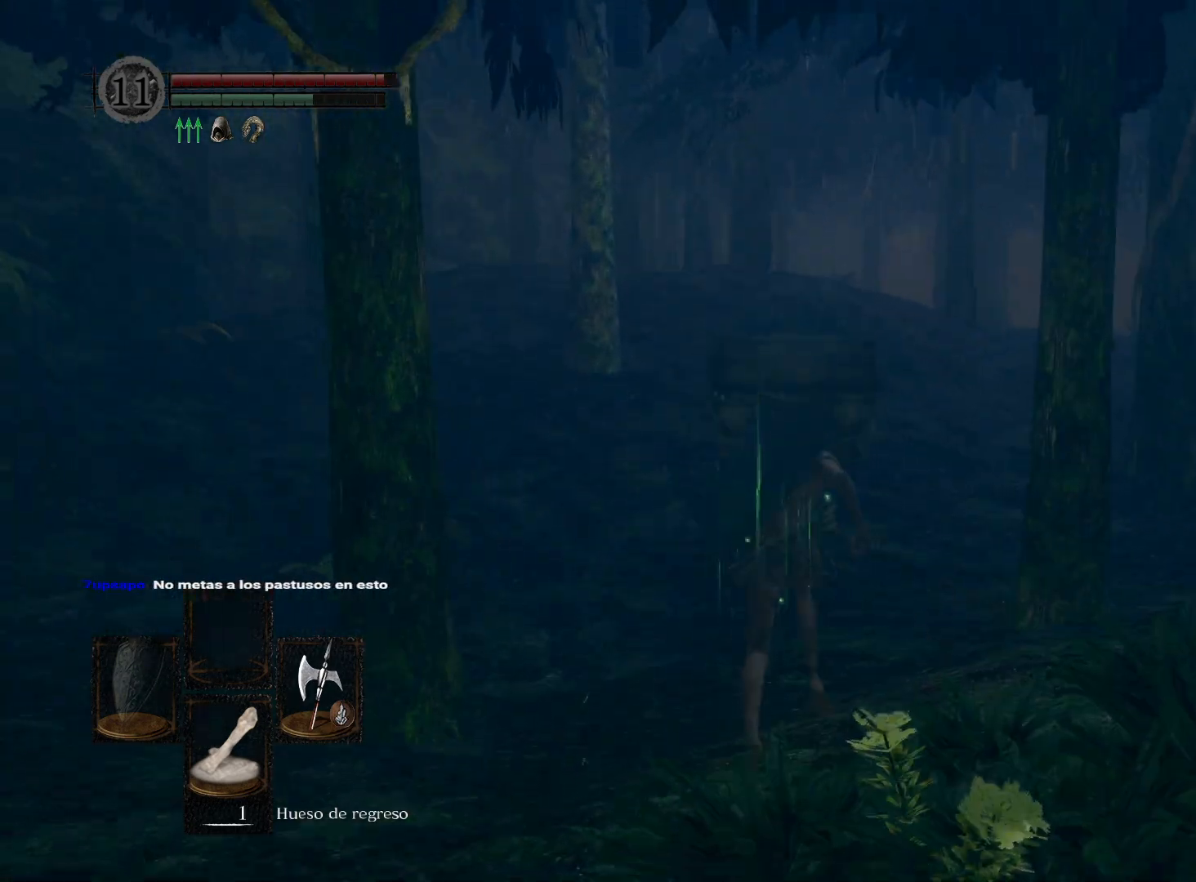
{"buttons": ["B"], "left_stick": "up", "right_stick": "center", "events": []}
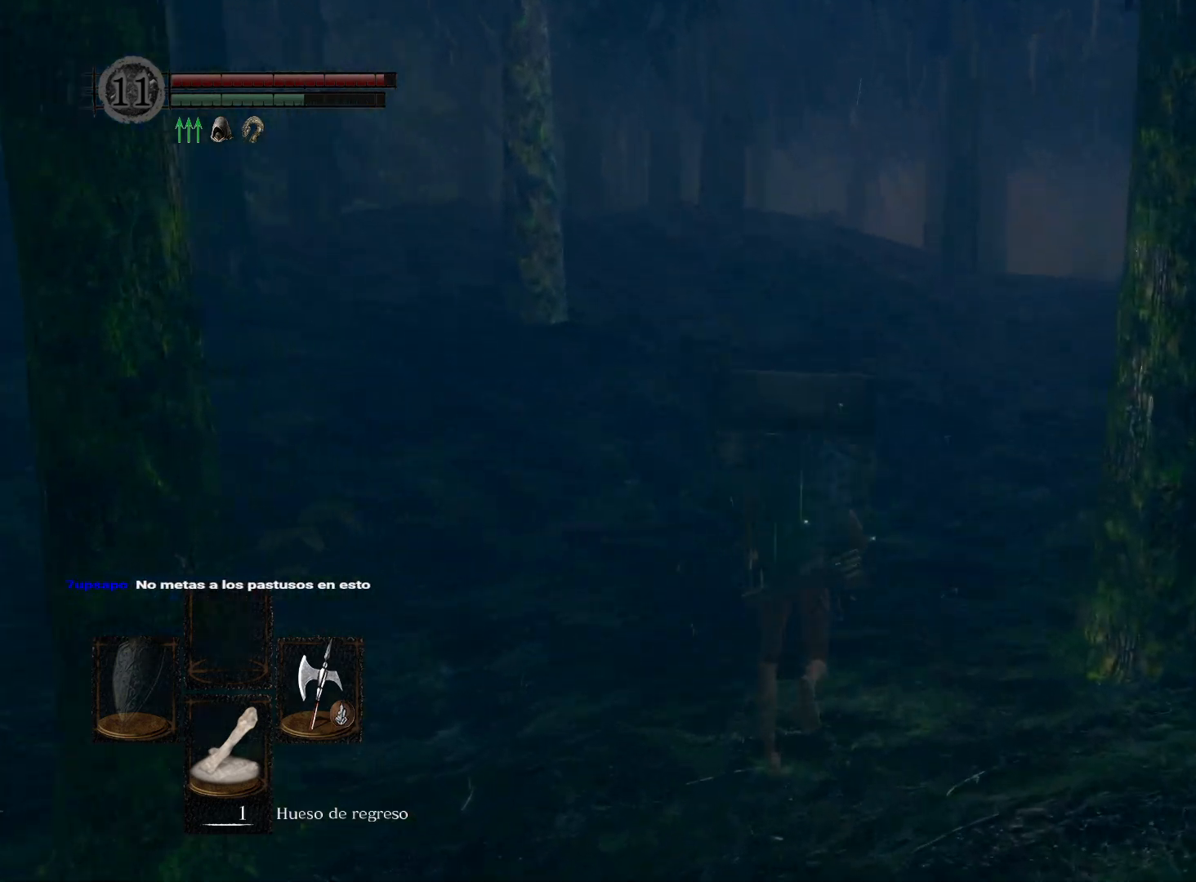
{"buttons": ["B"], "left_stick": "up", "right_stick": "center", "events": []}
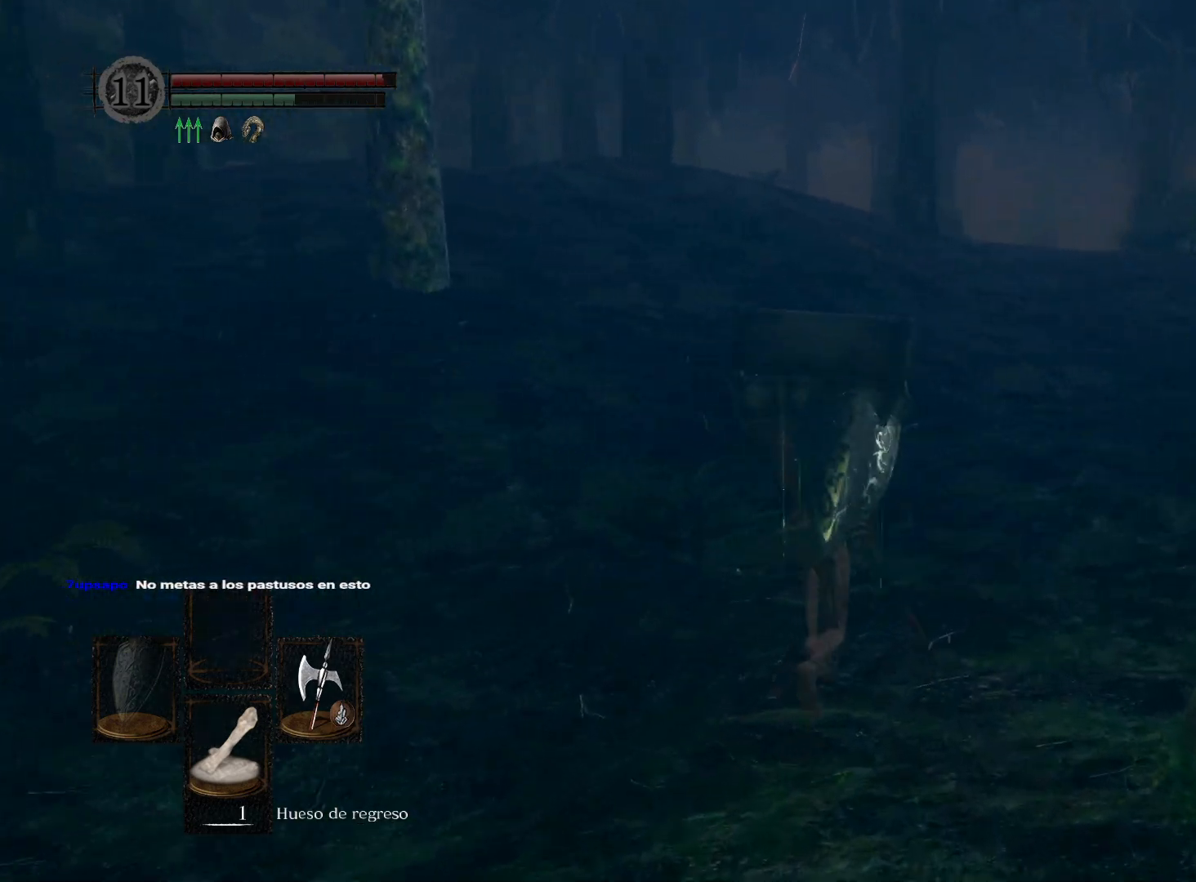
{"buttons": ["B"], "left_stick": "up", "right_stick": "center", "events": []}
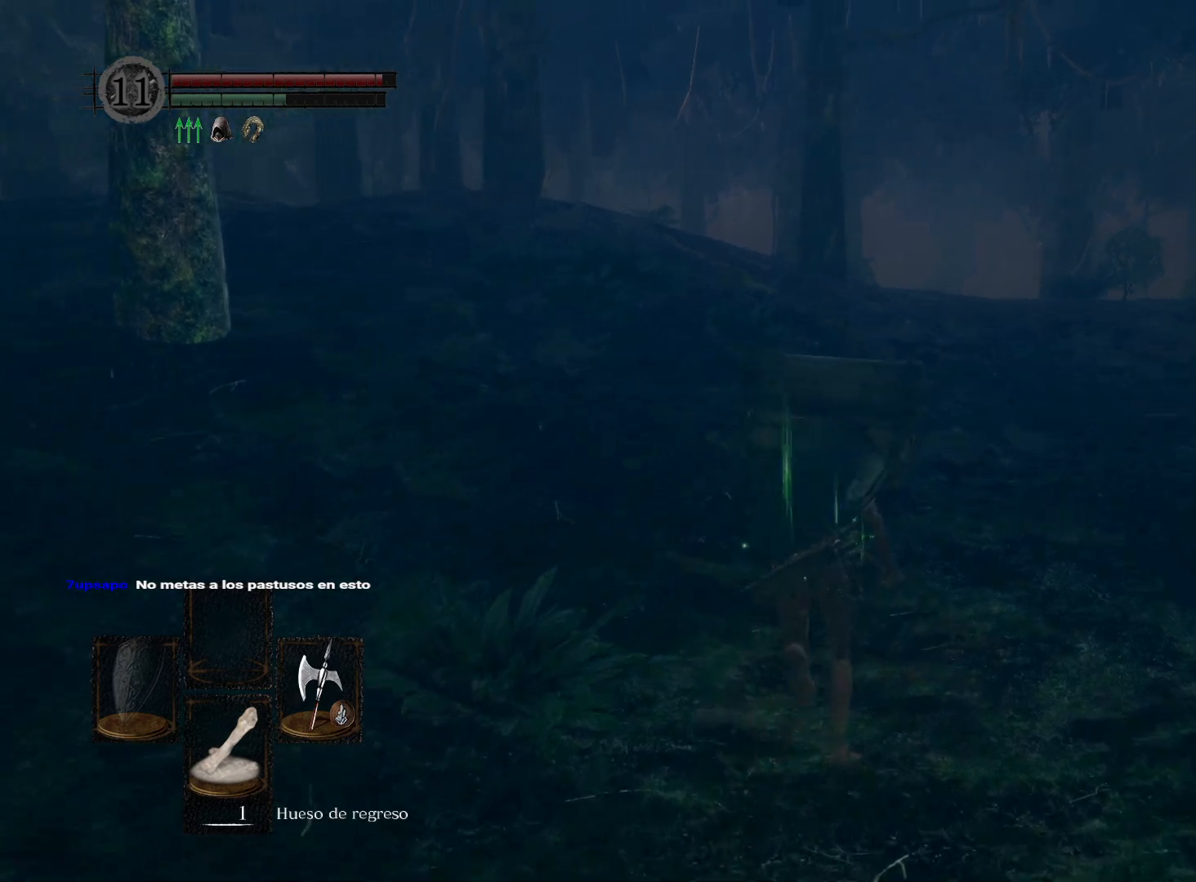
{"buttons": ["B"], "left_stick": "up", "right_stick": "center", "events": []}
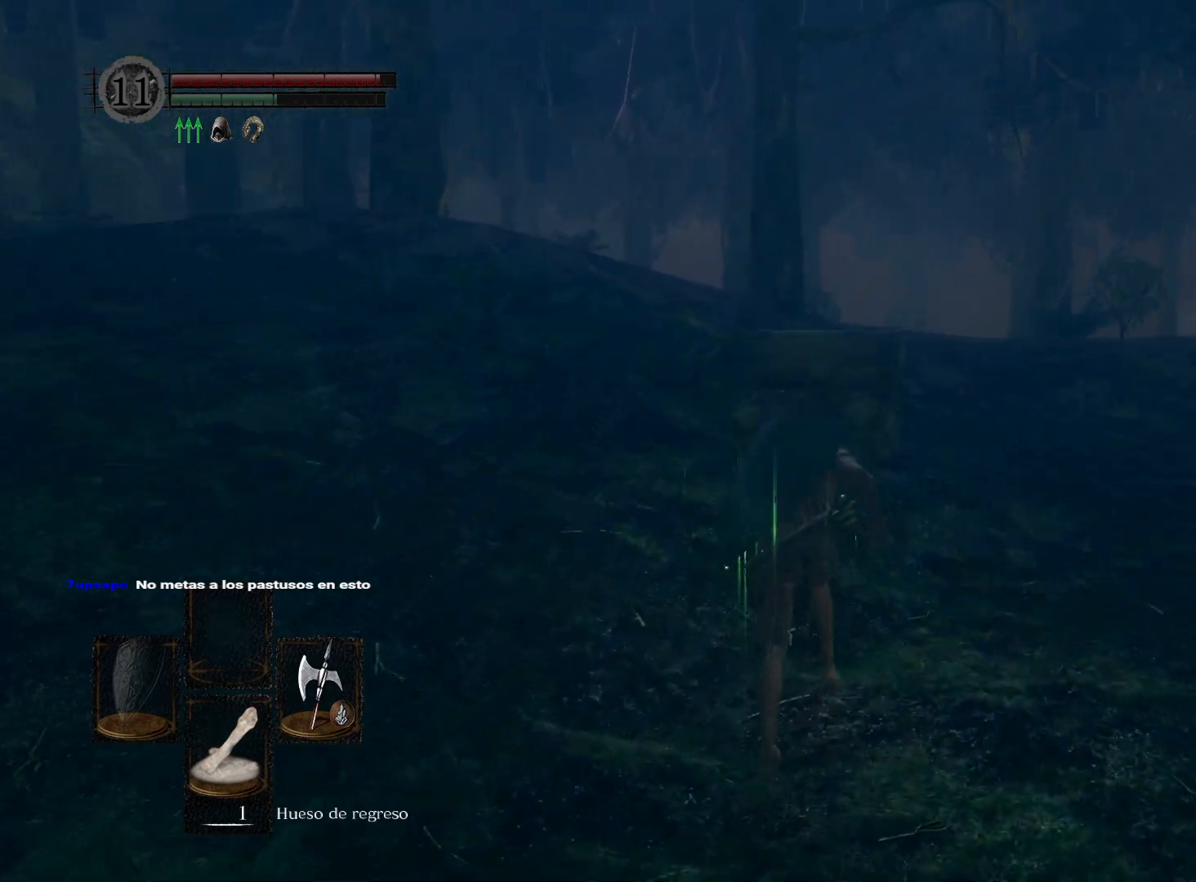
{"buttons": ["B"], "left_stick": "up", "right_stick": "center", "events": []}
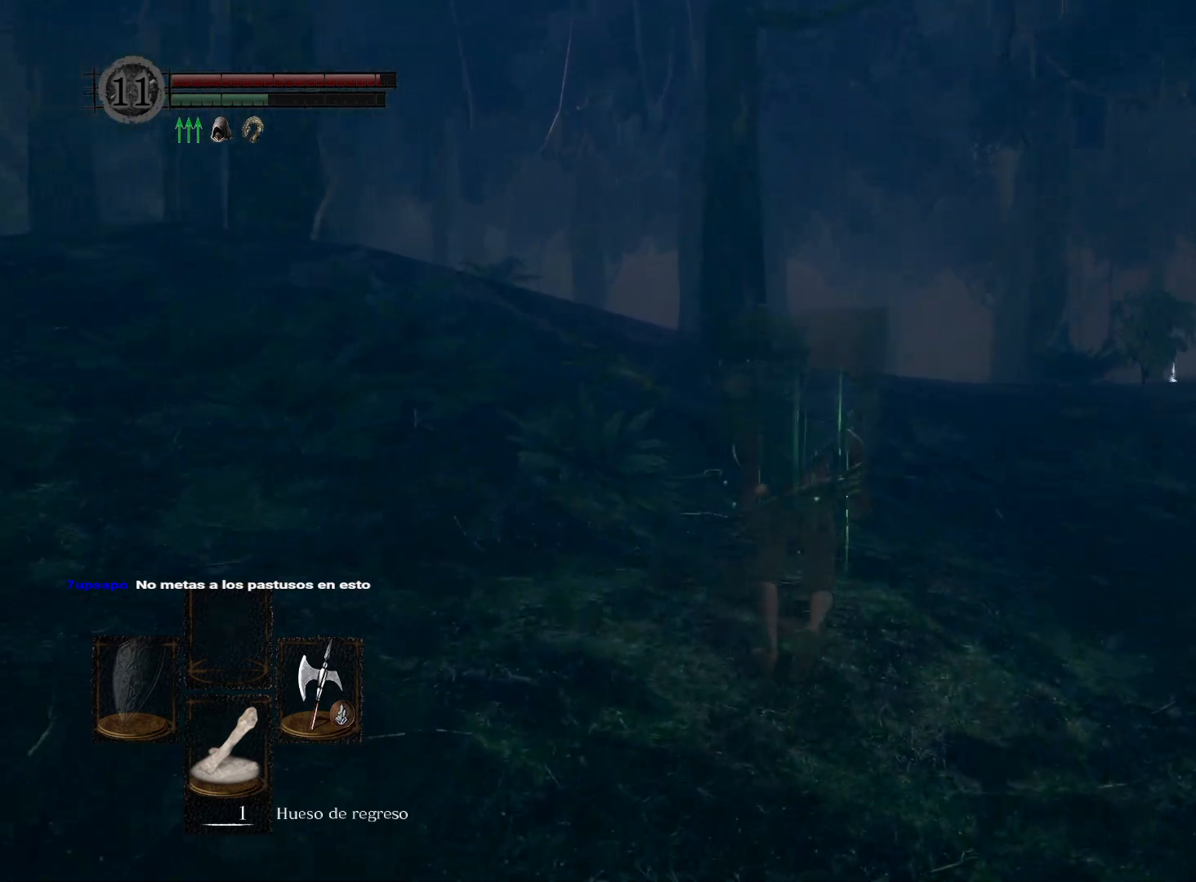
{"buttons": ["B"], "left_stick": "up", "right_stick": "center", "events": []}
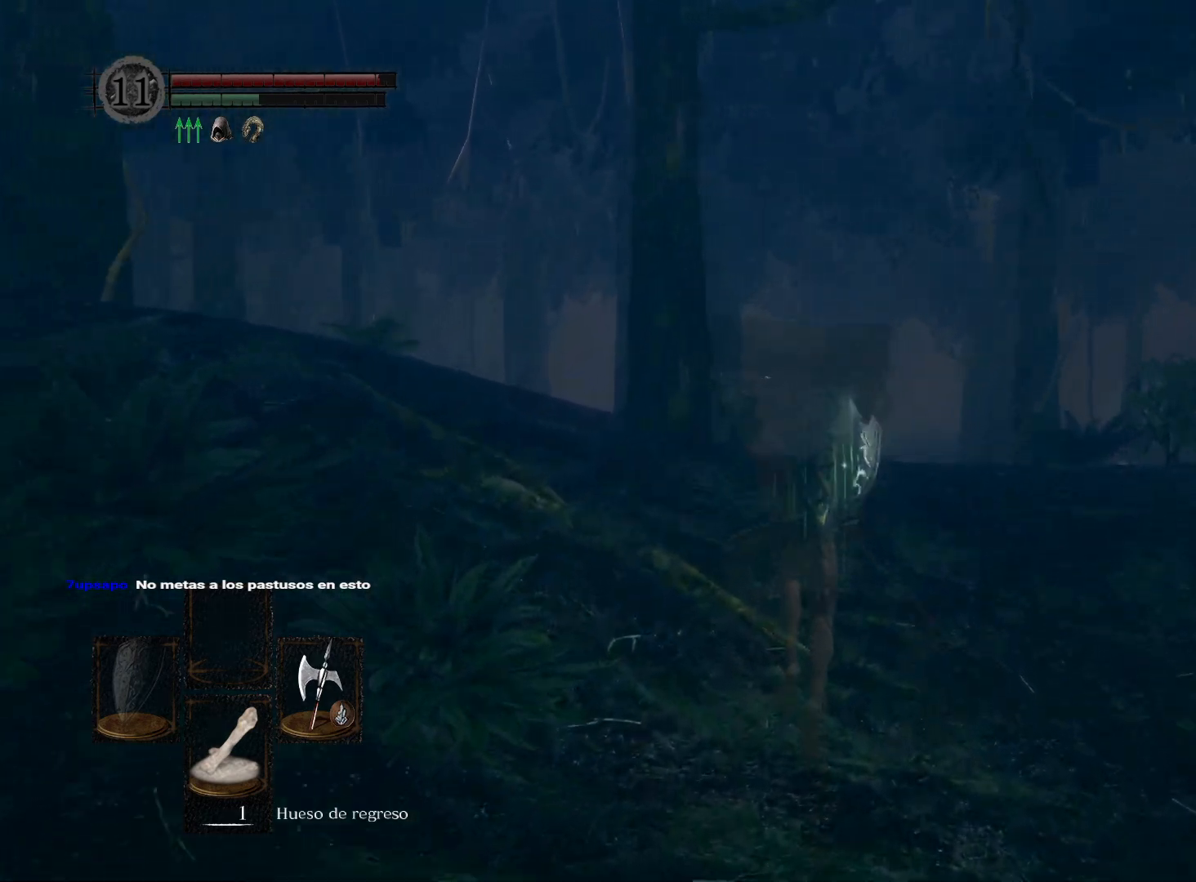
{"buttons": ["B"], "left_stick": "up", "right_stick": "center", "events": []}
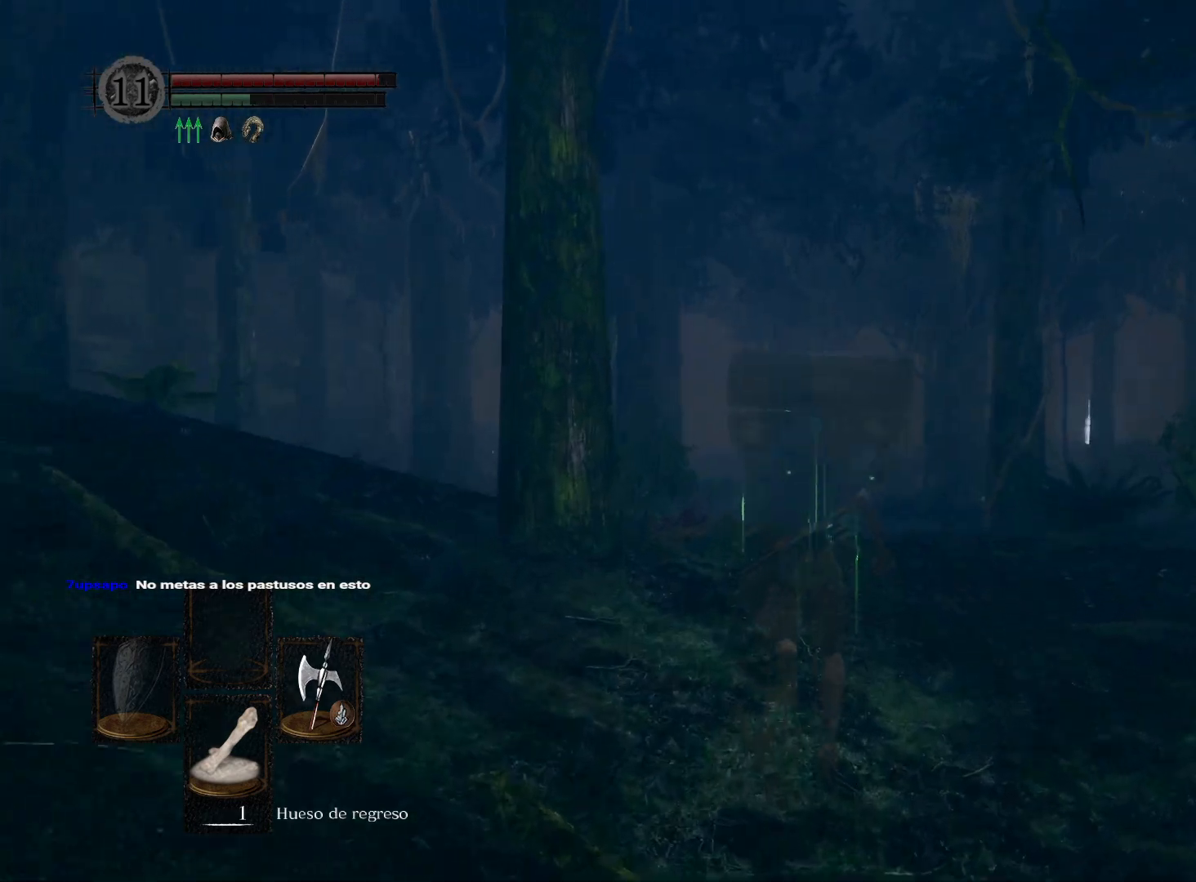
{"buttons": ["B"], "left_stick": "up", "right_stick": "center", "events": []}
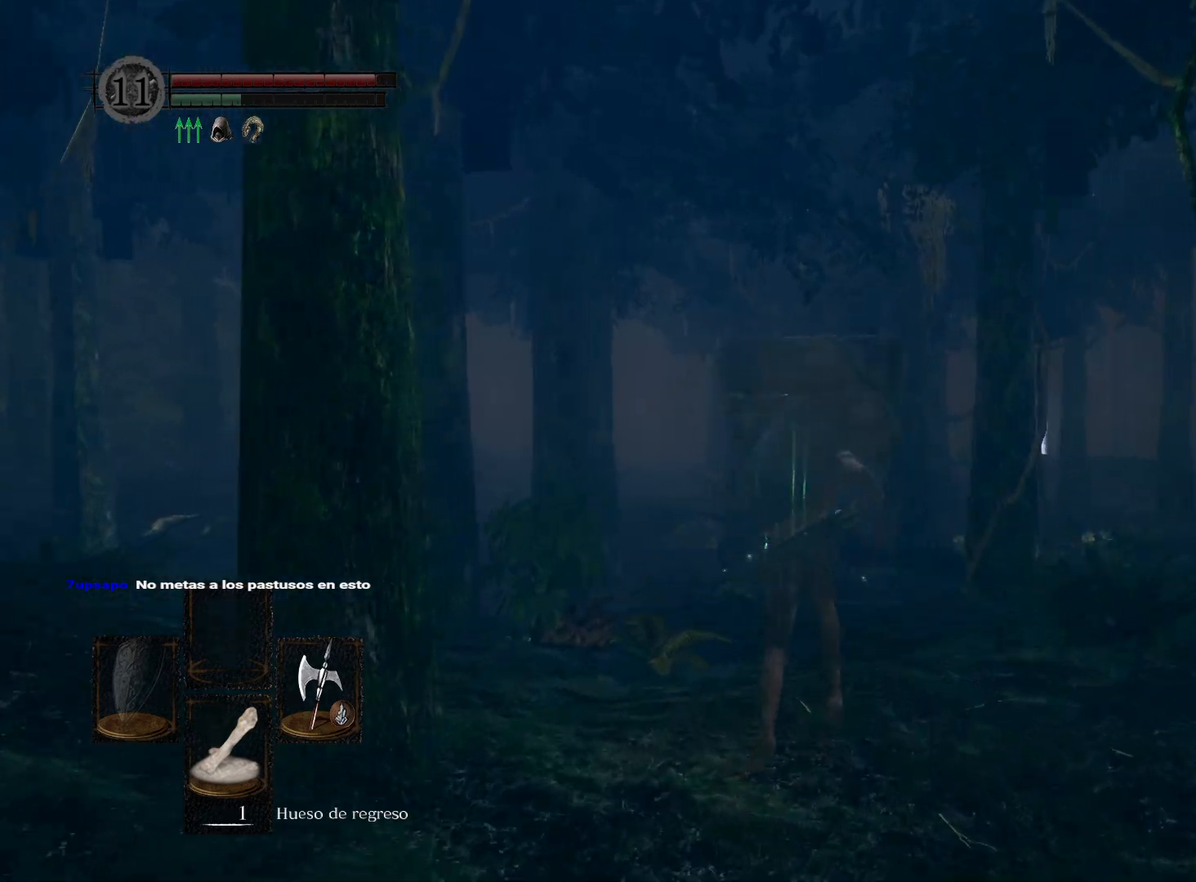
{"buttons": ["B"], "left_stick": "up", "right_stick": "center", "events": []}
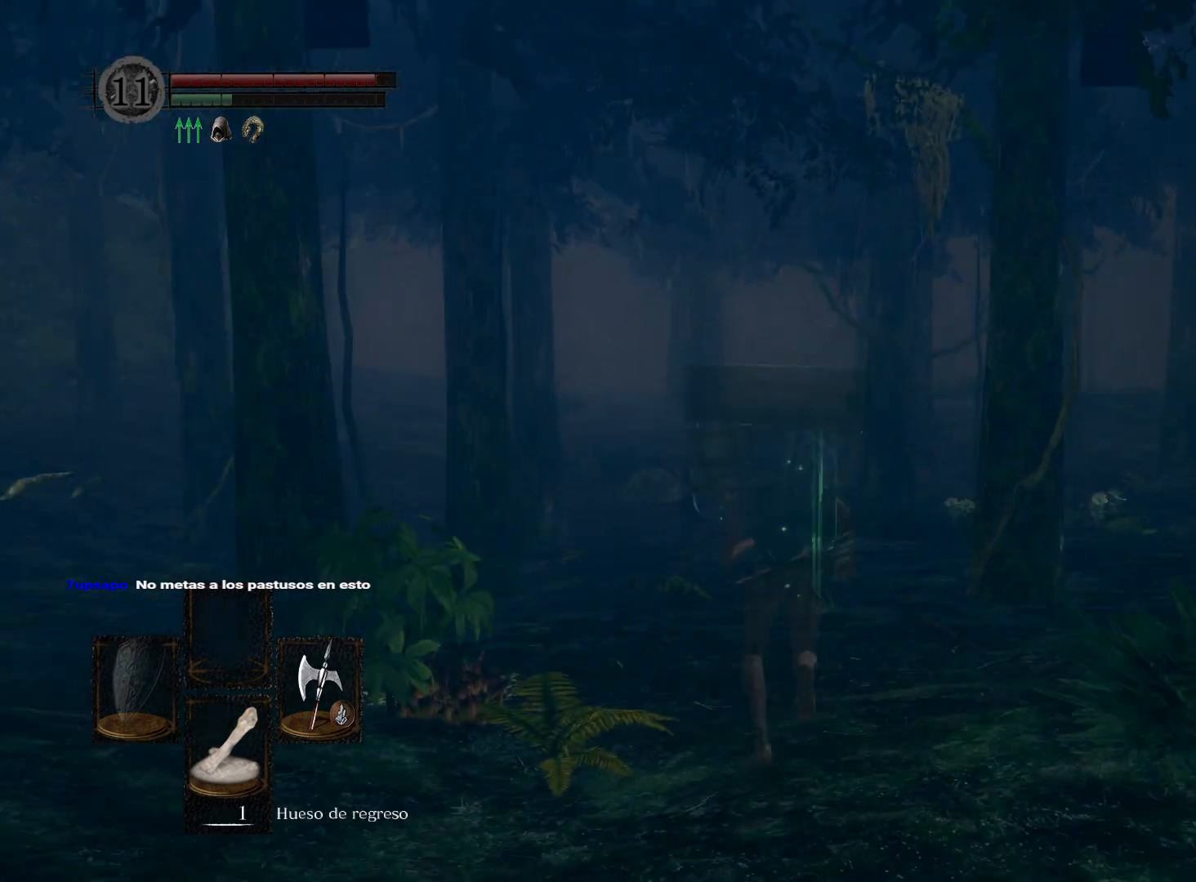
{"buttons": ["B"], "left_stick": "up", "right_stick": "center", "events": []}
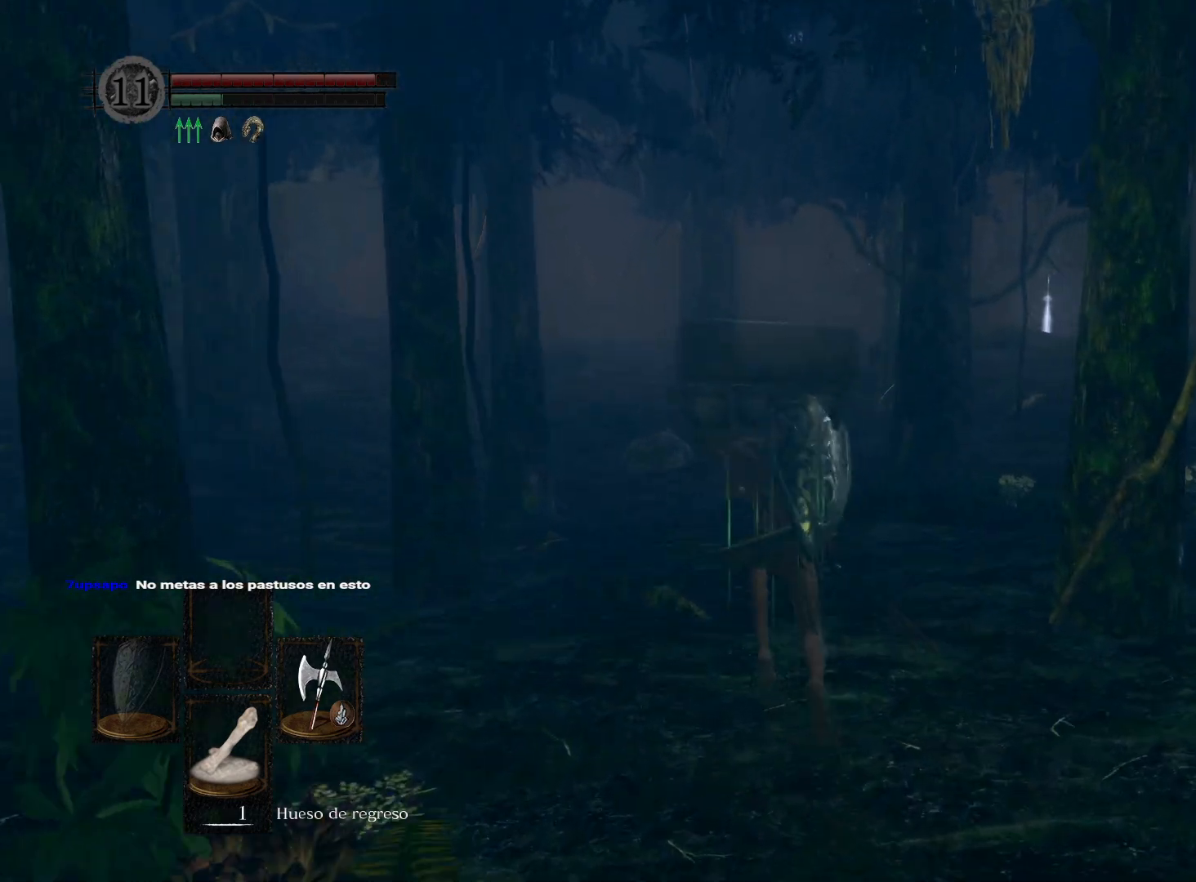
{"buttons": ["B"], "left_stick": "up", "right_stick": "center", "events": []}
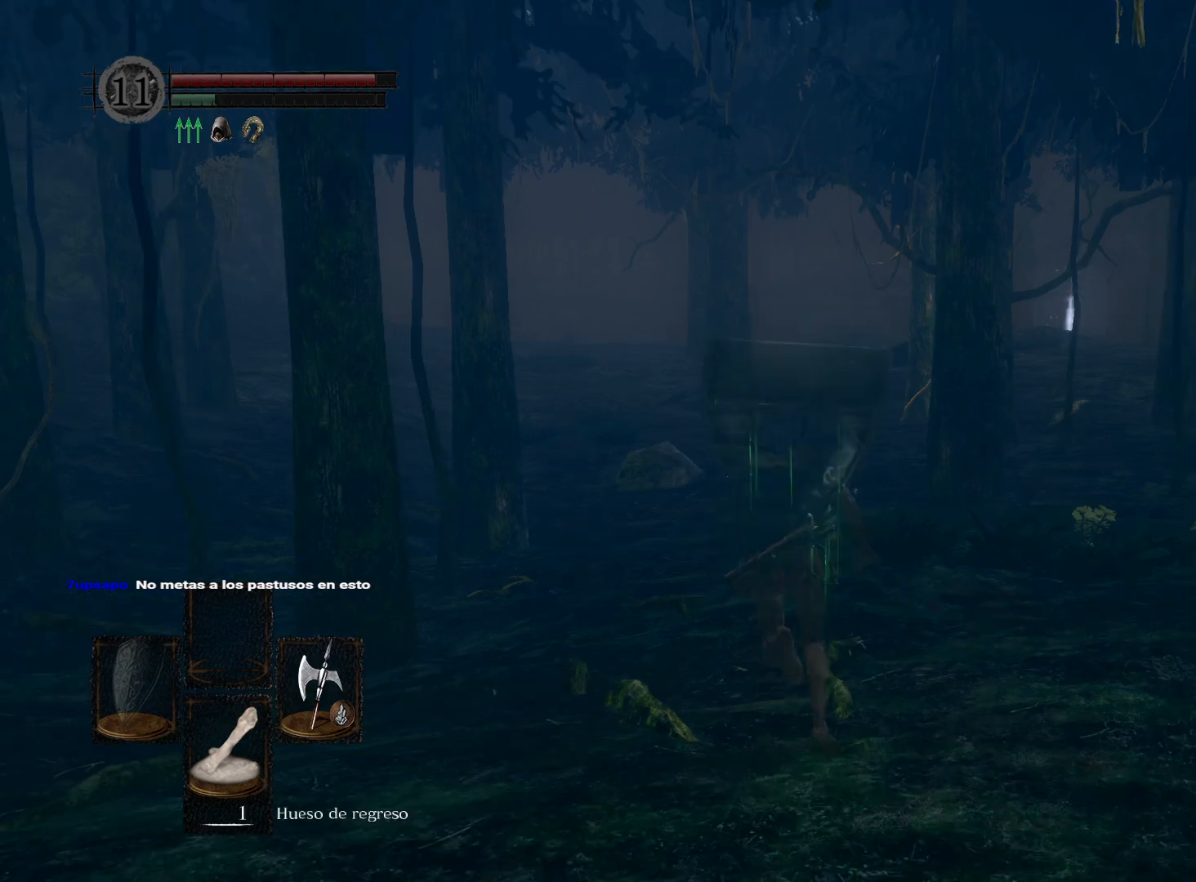
{"buttons": ["B"], "left_stick": "up", "right_stick": "center", "events": []}
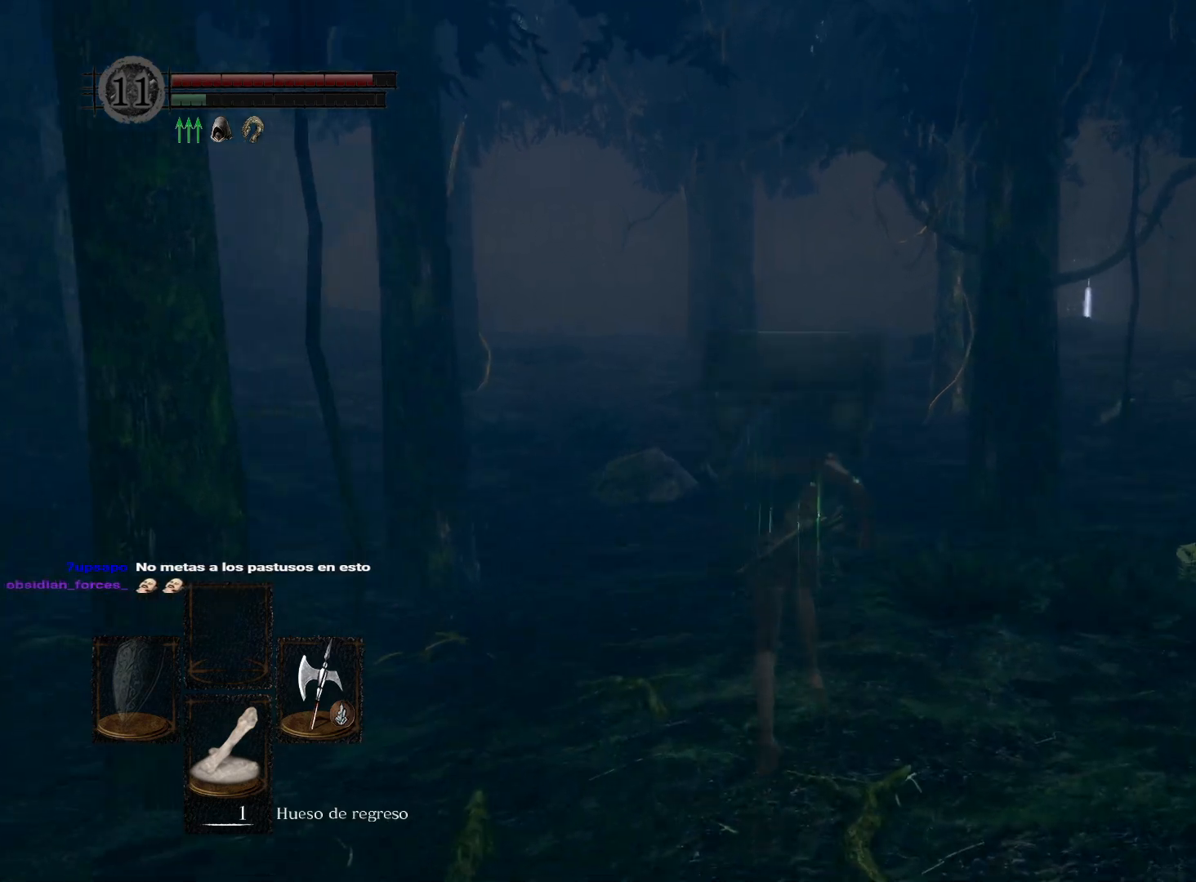
{"buttons": ["B"], "left_stick": "up", "right_stick": "center", "events": []}
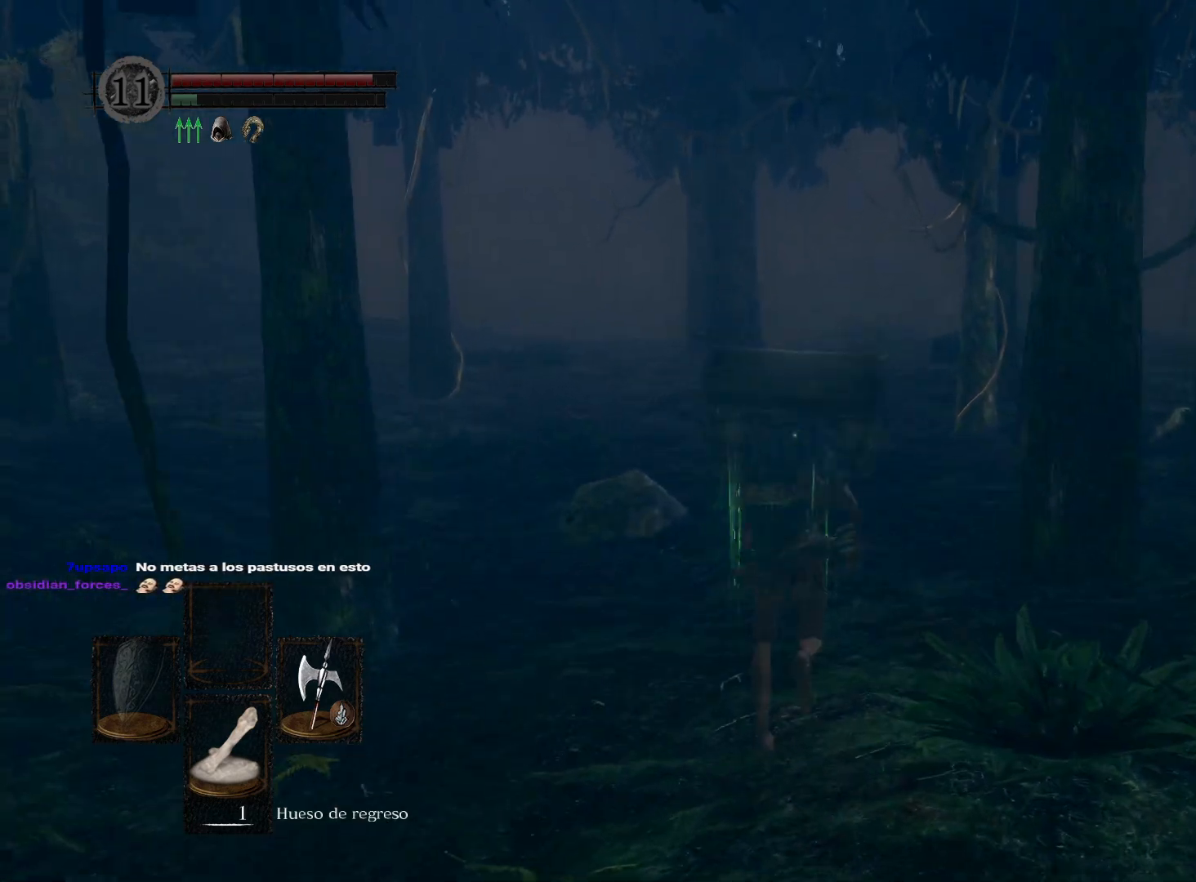
{"buttons": ["B"], "left_stick": "up", "right_stick": "center", "events": []}
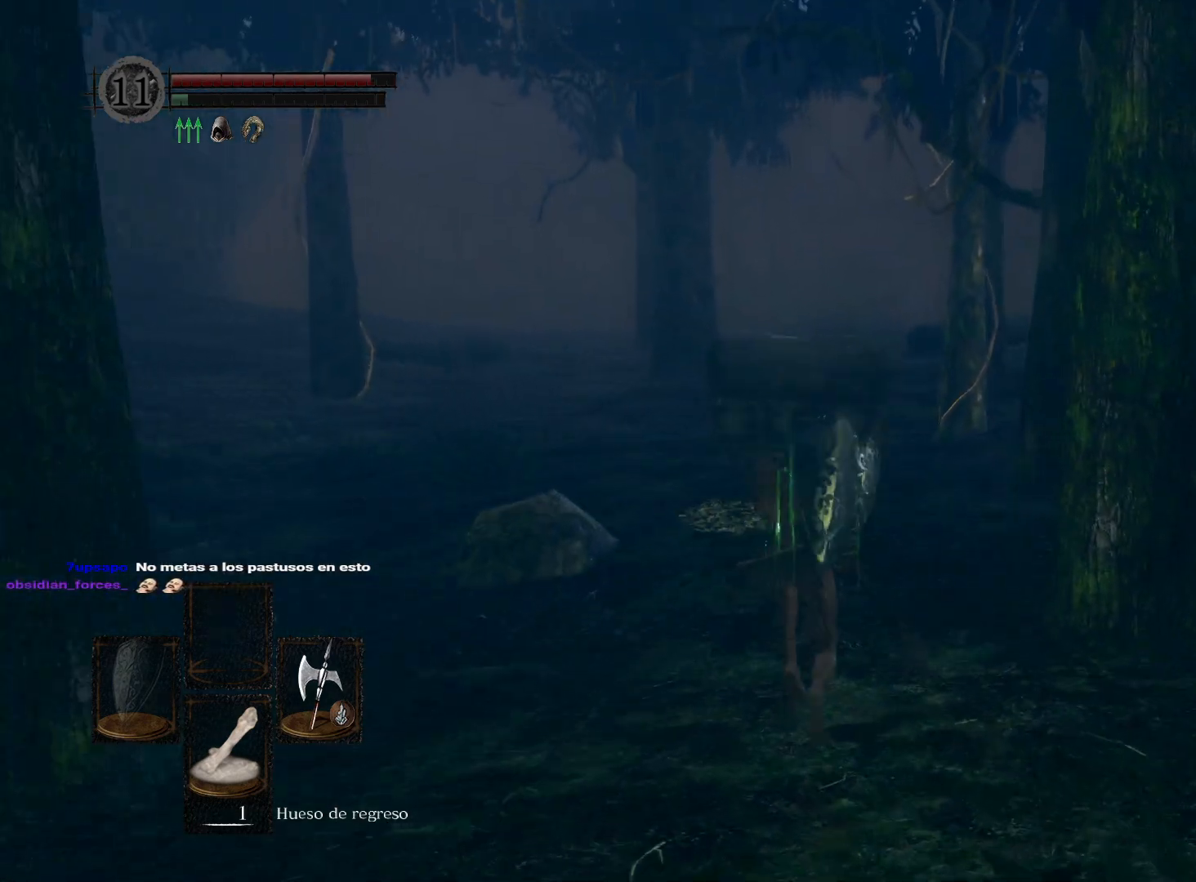
{"buttons": ["B"], "left_stick": "up", "right_stick": "center", "events": []}
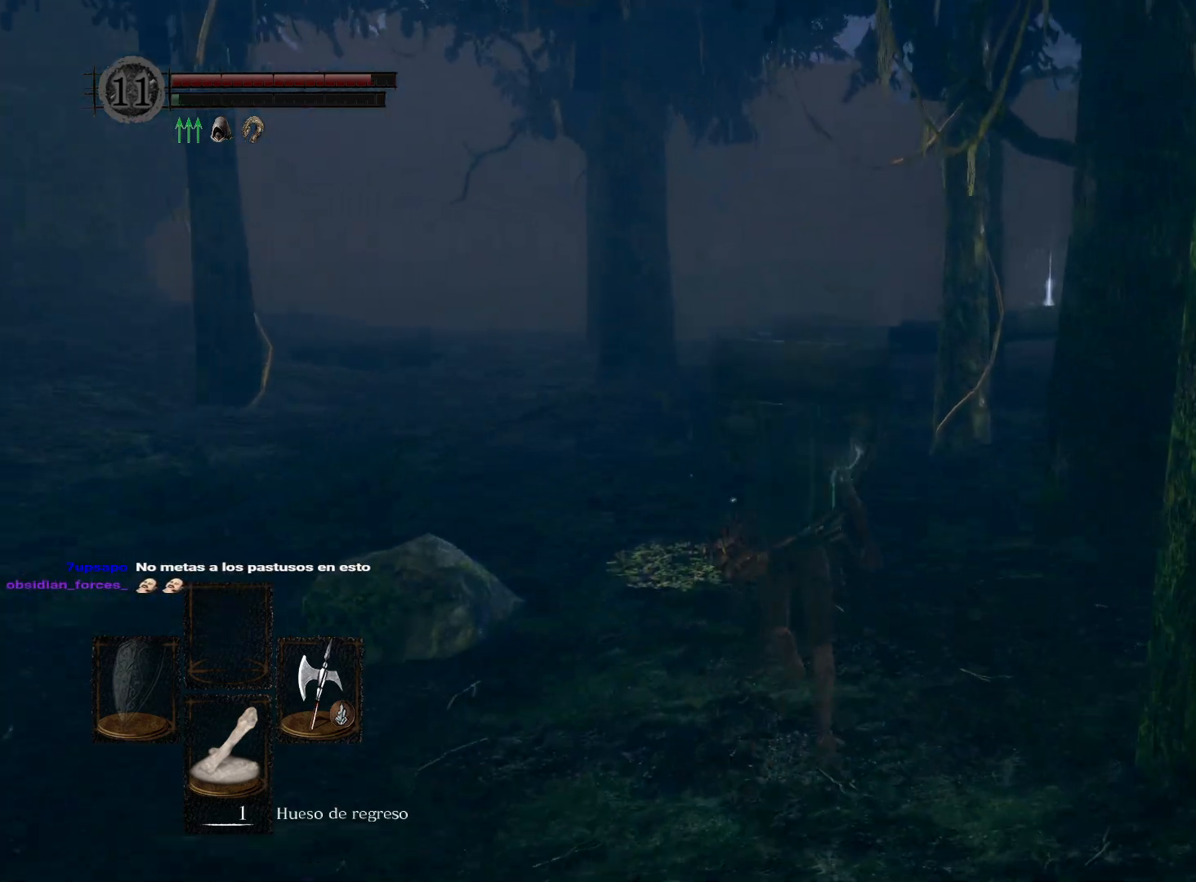
{"buttons": ["B"], "left_stick": "up", "right_stick": "center", "events": []}
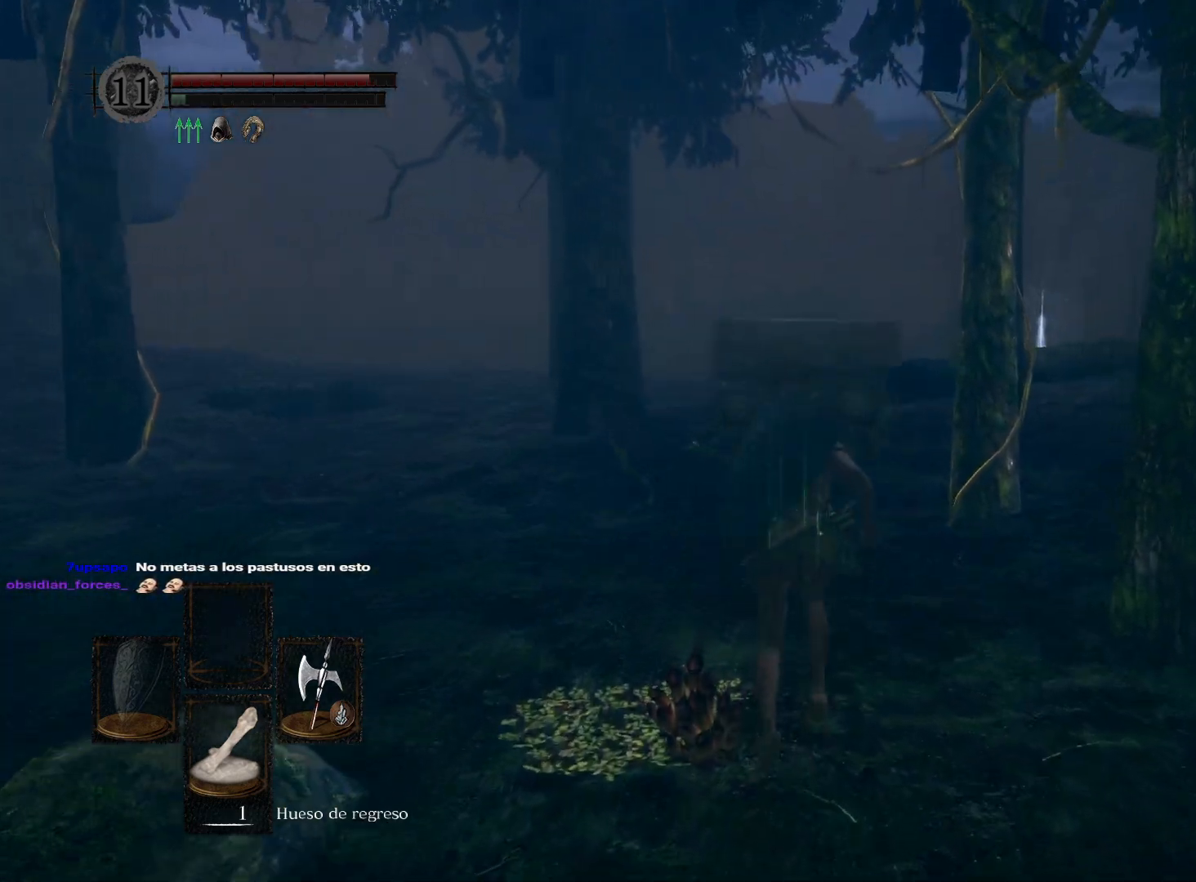
{"buttons": ["B"], "left_stick": "up", "right_stick": "center", "events": []}
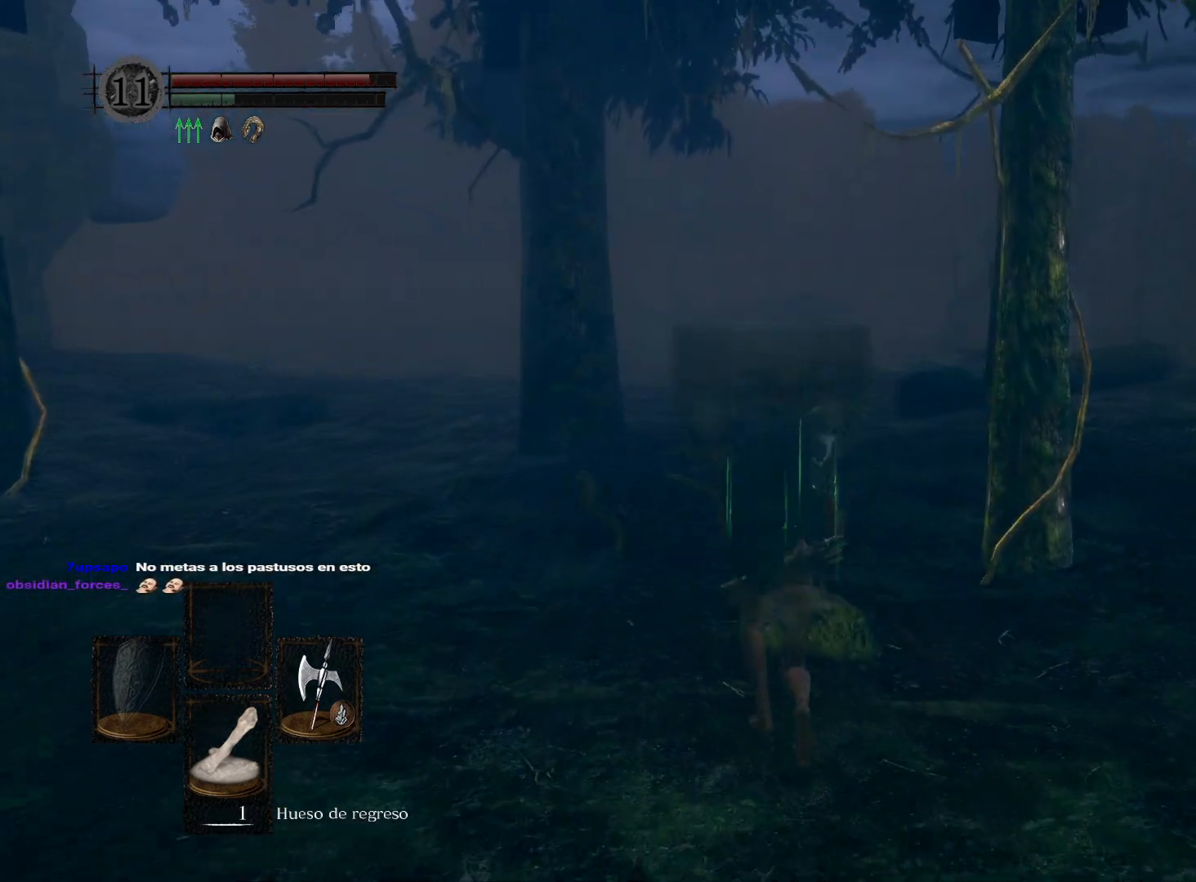
{"buttons": ["B"], "left_stick": "up", "right_stick": "center", "events": []}
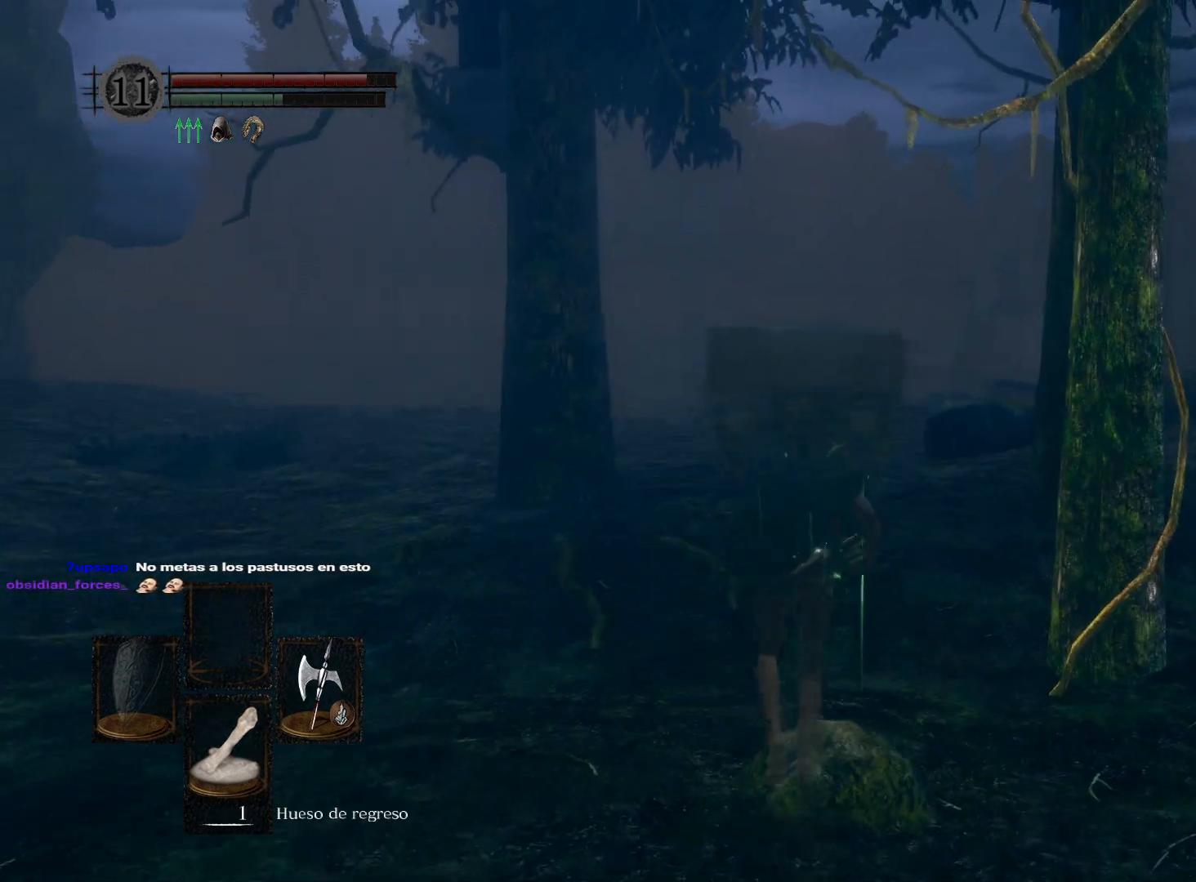
{"buttons": [], "left_stick": "up", "right_stick": "down", "events": [[250, "B", "up"], [450, "right_stick", "down"]]}
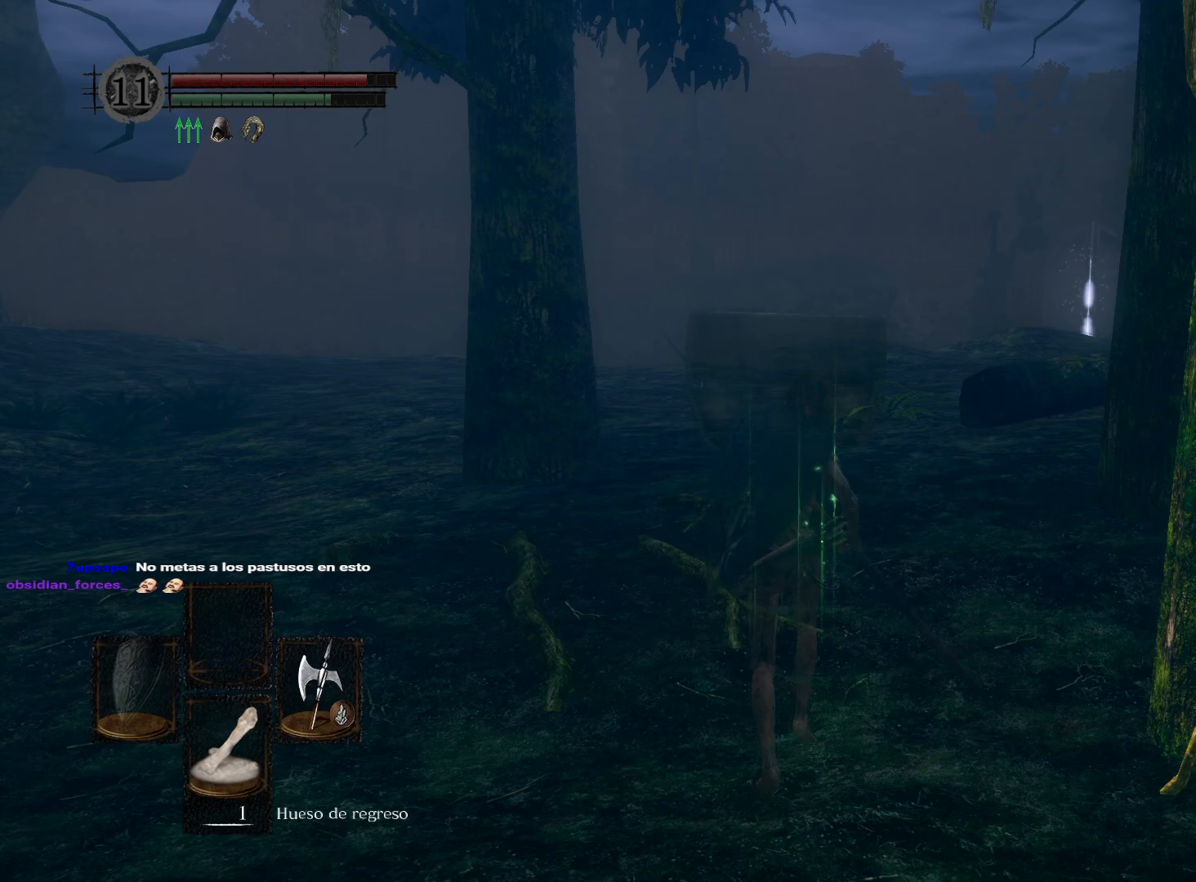
{"buttons": ["B"], "left_stick": "up", "right_stick": "center", "events": [[117, "right_stick", "center"], [267, "B", "down"]]}
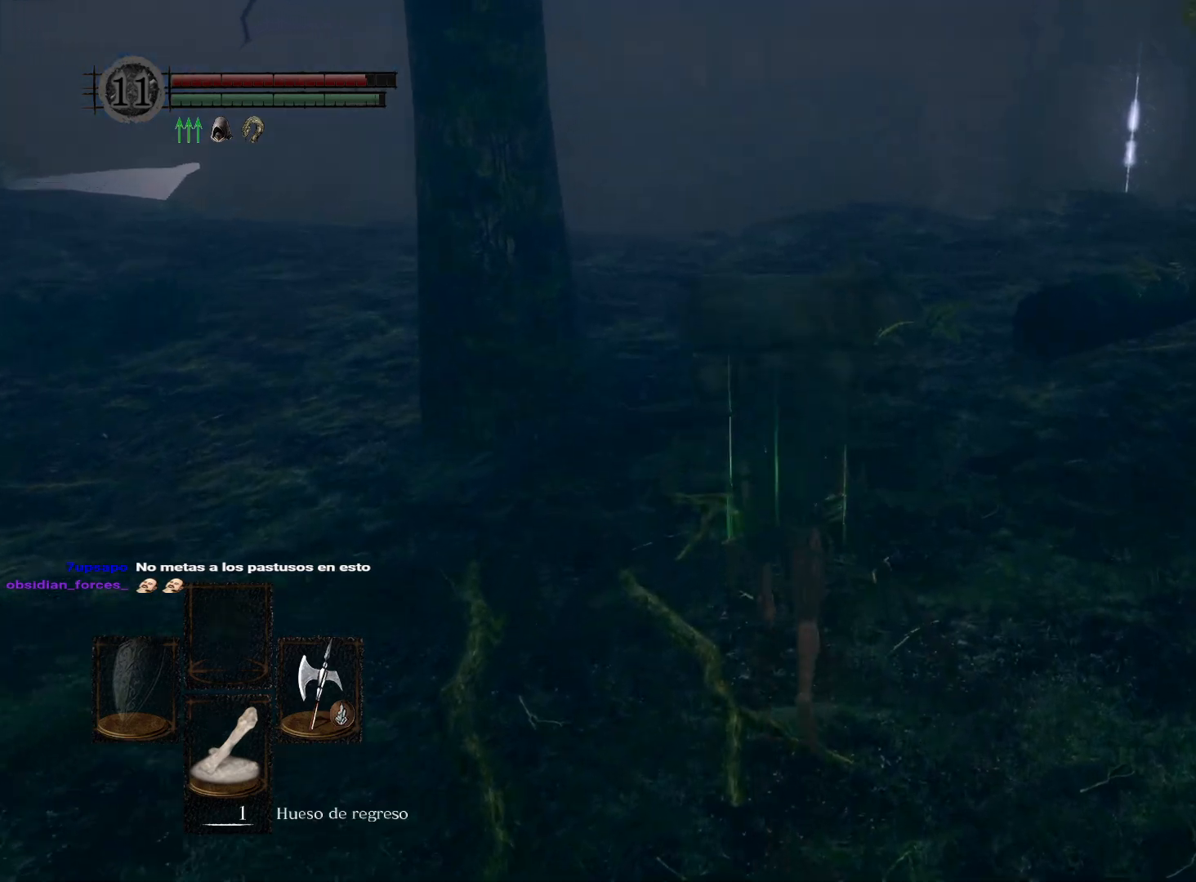
{"buttons": ["B"], "left_stick": "up", "right_stick": "center", "events": []}
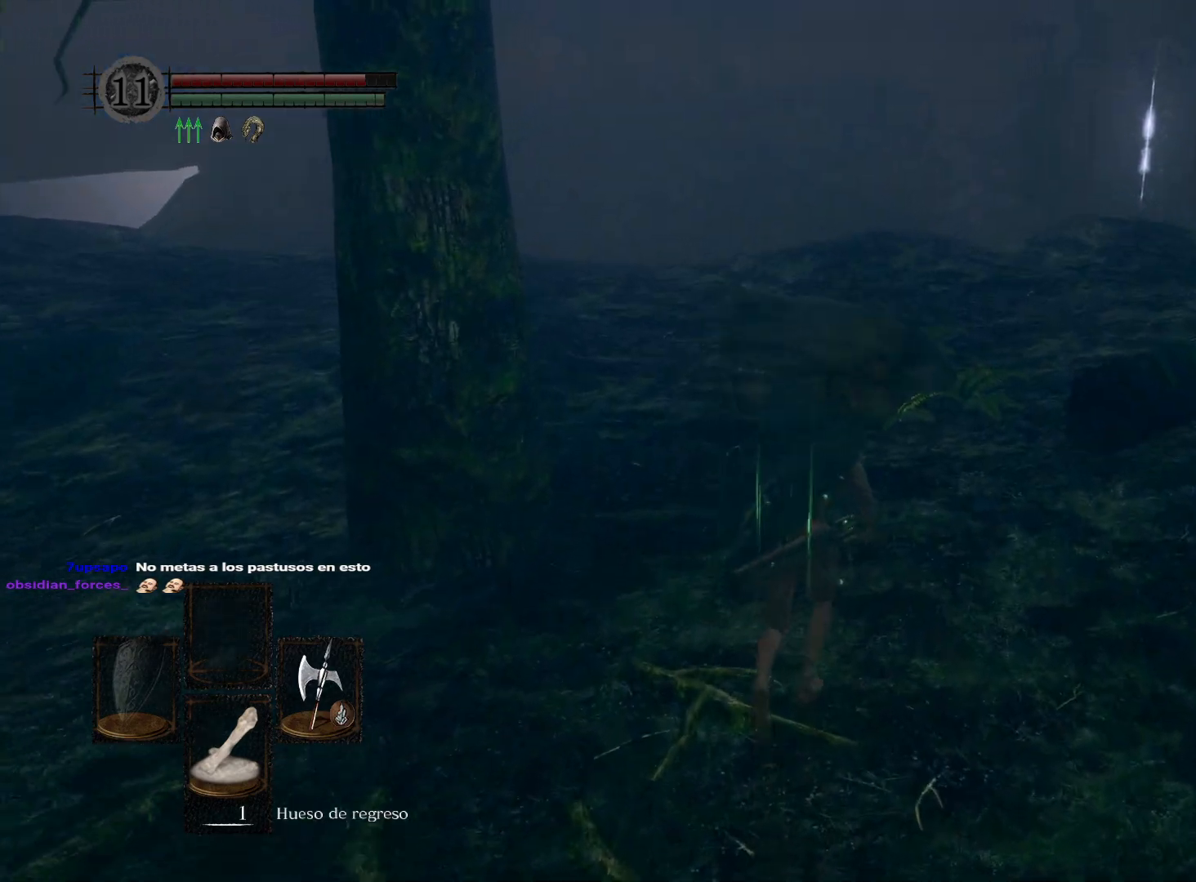
{"buttons": ["B"], "left_stick": "up", "right_stick": "center", "events": []}
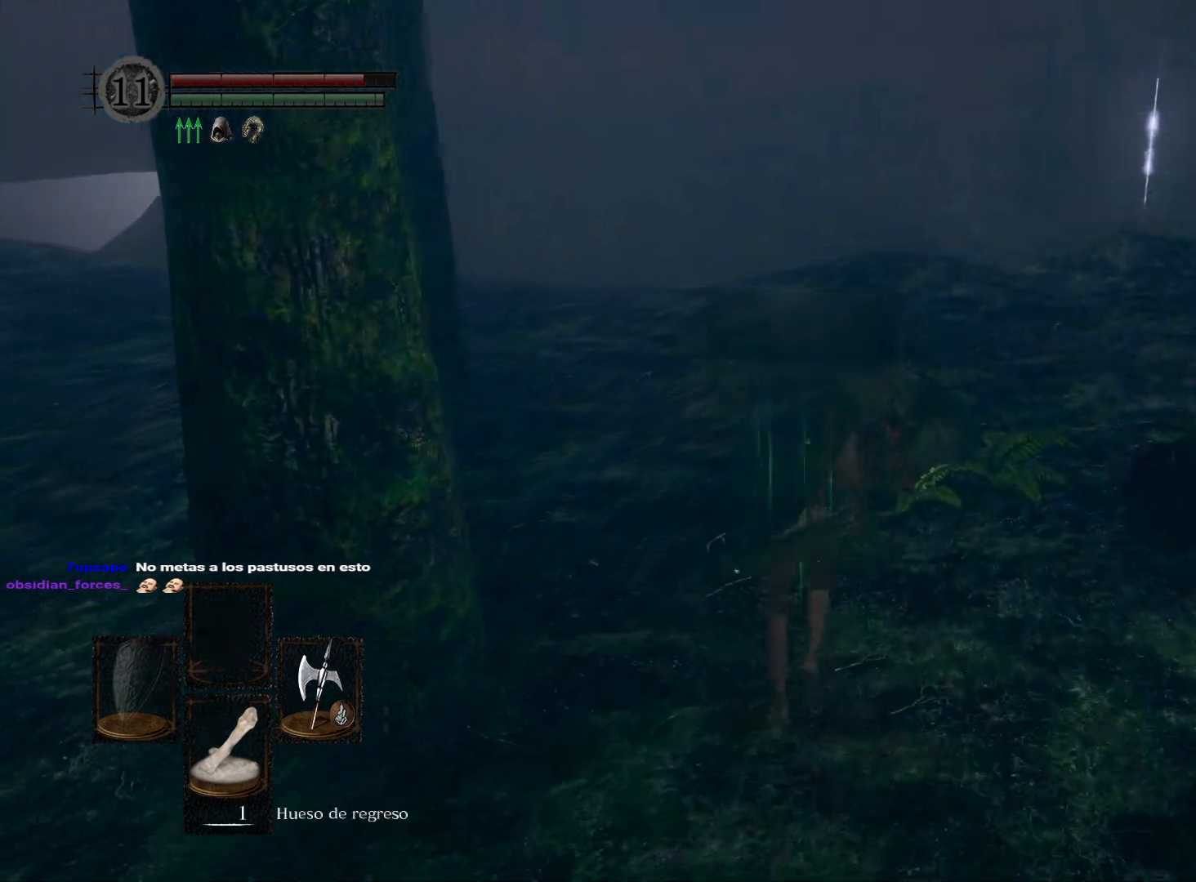
{"buttons": ["B"], "left_stick": "up", "right_stick": "center", "events": []}